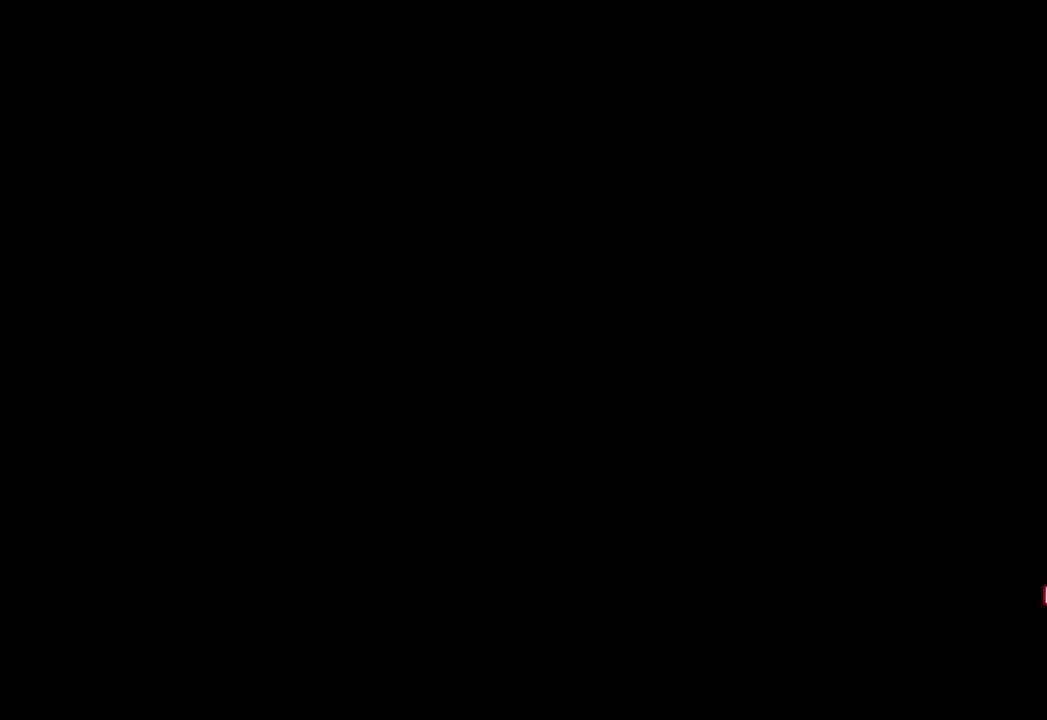
Gameplay with a controller (PlayStation layout); each line is a JSON object with the inputs held at the frame after it. "events" lists button and stick changes between this image and that frame as [ms after this image, input, new state], when the widget could be followed in between. Not read: right_stick.
{"buttons": [], "left_stick": "center", "events": []}
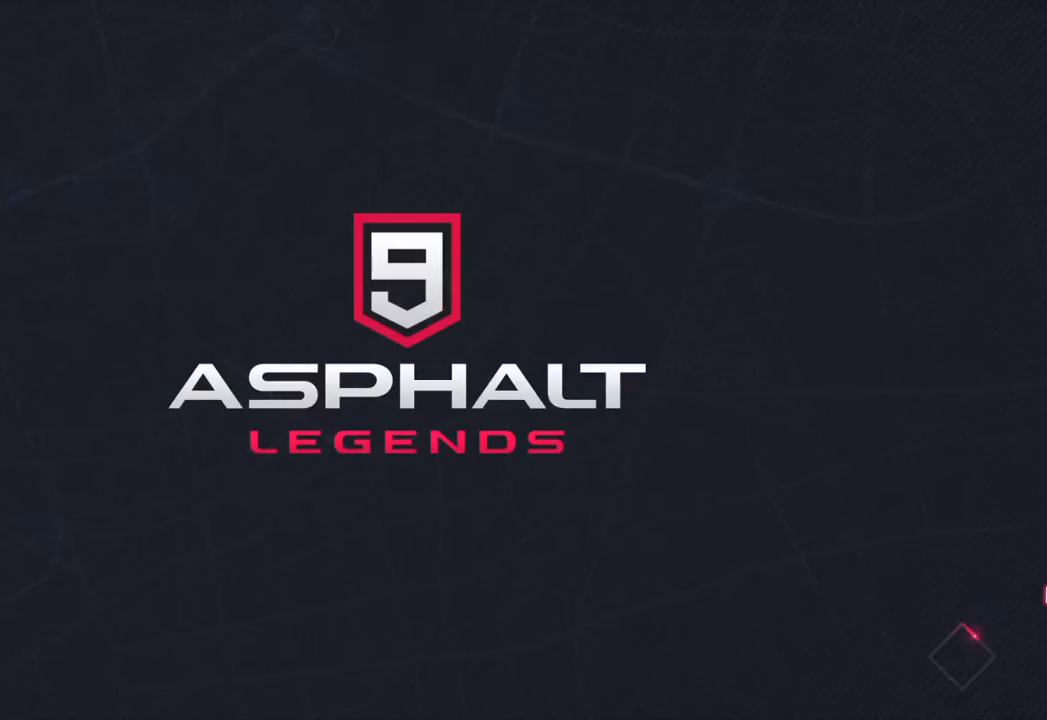
{"buttons": [], "left_stick": "center", "events": []}
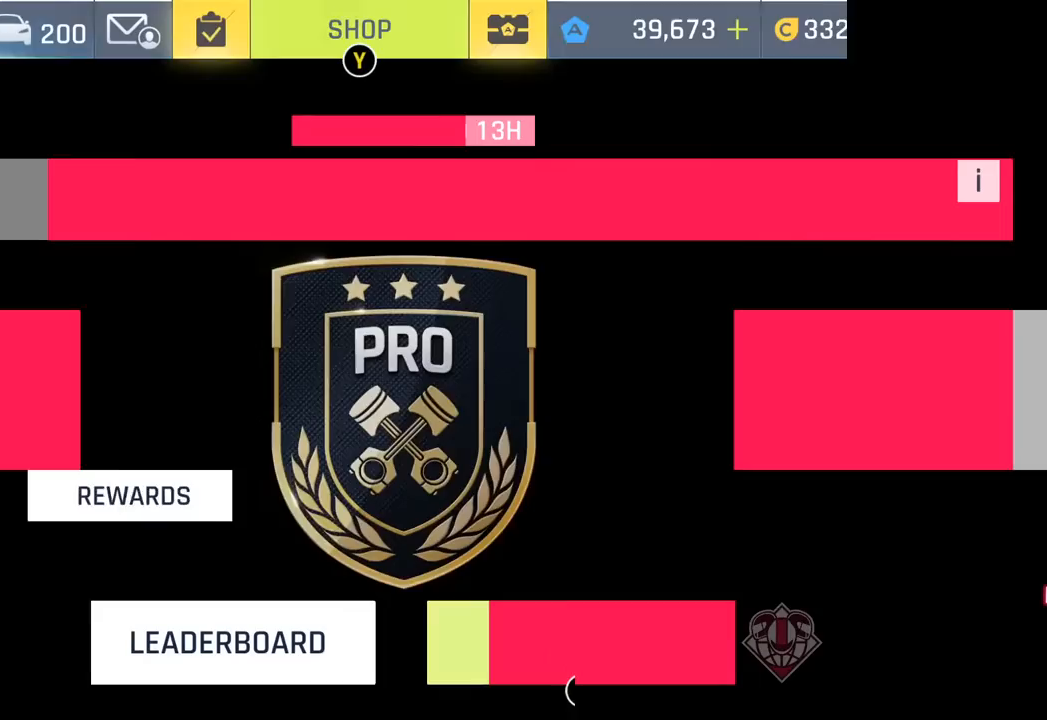
{"buttons": [], "left_stick": "center", "events": []}
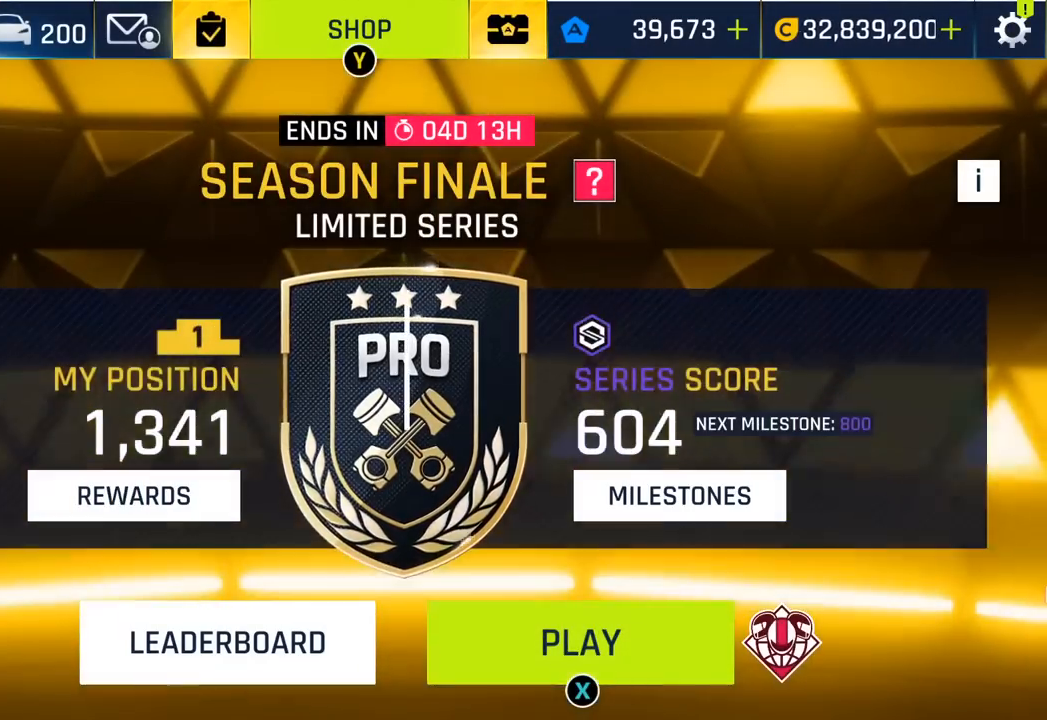
{"buttons": [], "left_stick": "center", "events": []}
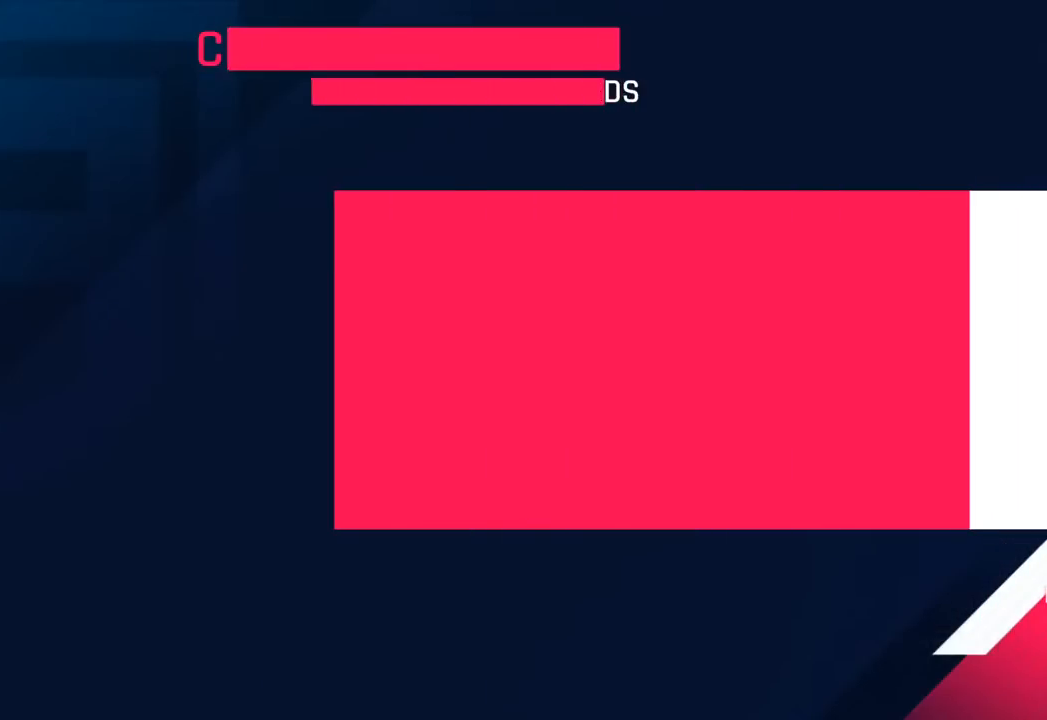
{"buttons": ["CROSS"], "left_stick": "center", "events": [[483, "CROSS", "down"]]}
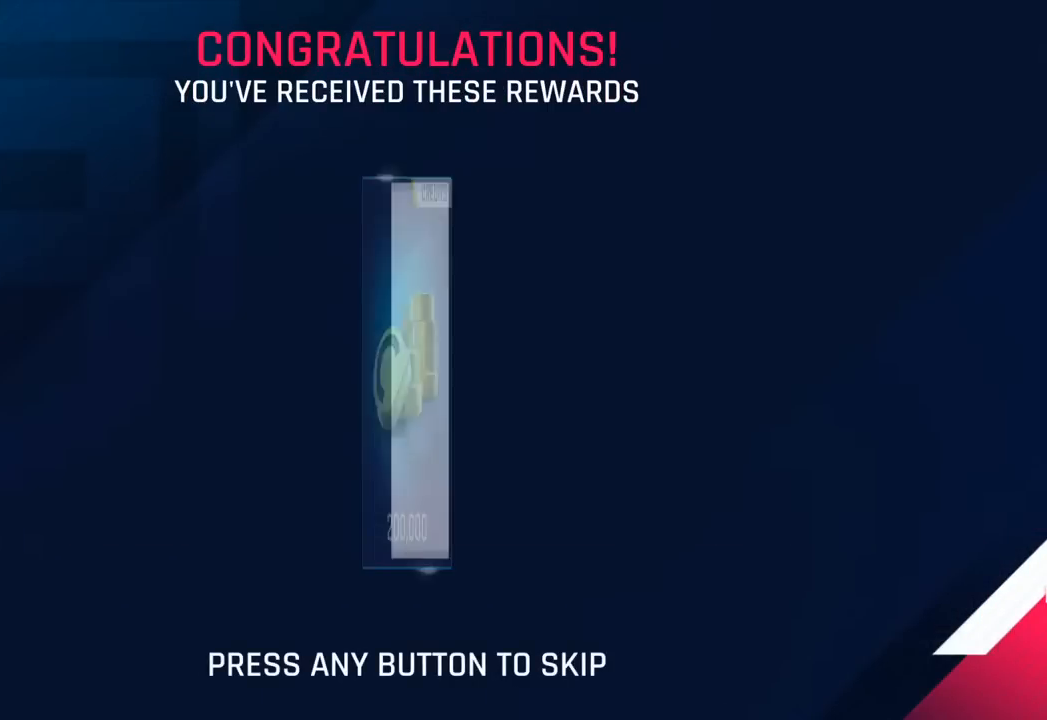
{"buttons": ["CROSS"], "left_stick": "center", "events": [[83, "CROSS", "up"], [217, "CROSS", "down"], [367, "CROSS", "up"], [483, "CROSS", "down"]]}
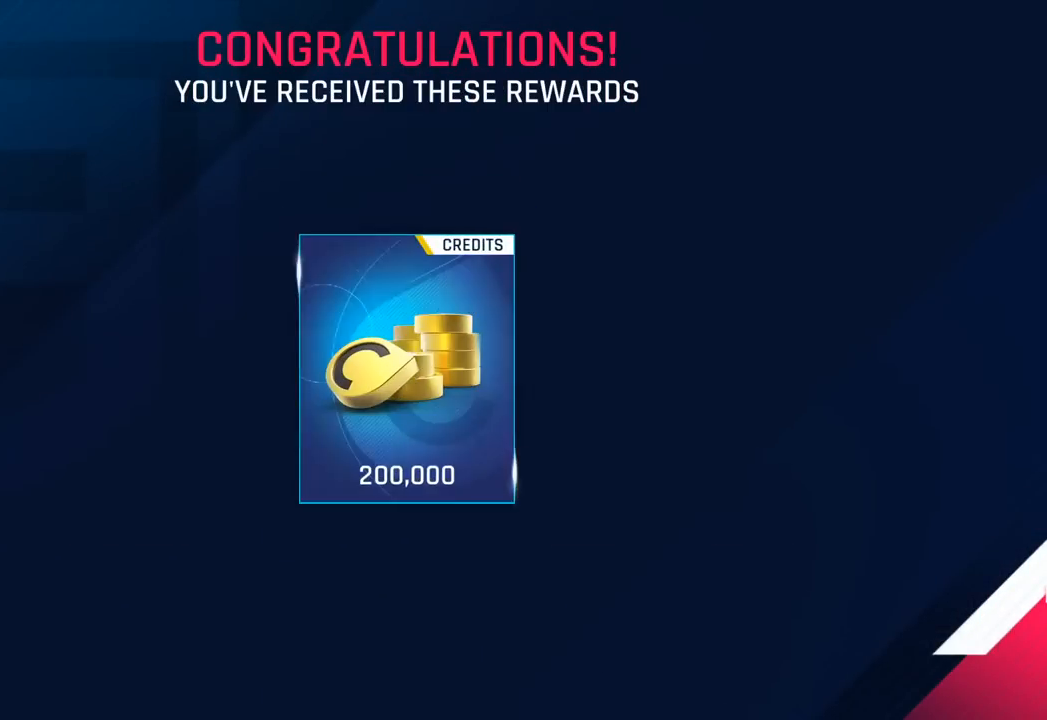
{"buttons": [], "left_stick": "center", "events": [[100, "CROSS", "up"], [217, "CROSS", "down"], [367, "CROSS", "up"]]}
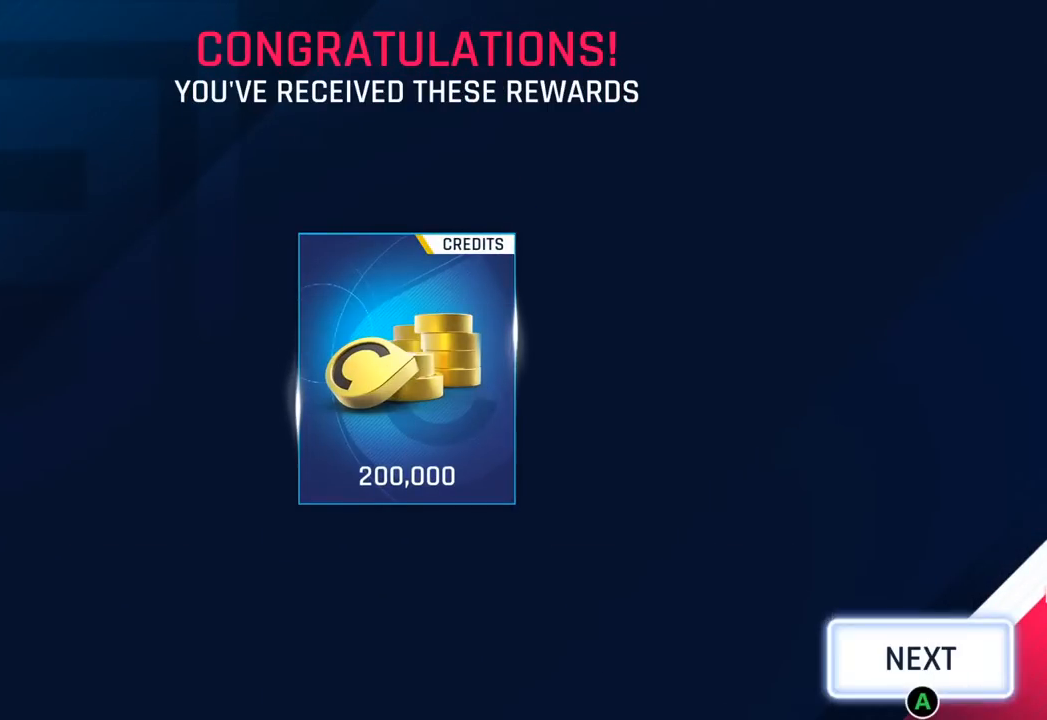
{"buttons": [], "left_stick": "center", "events": [[133, "CROSS", "down"], [283, "CROSS", "up"]]}
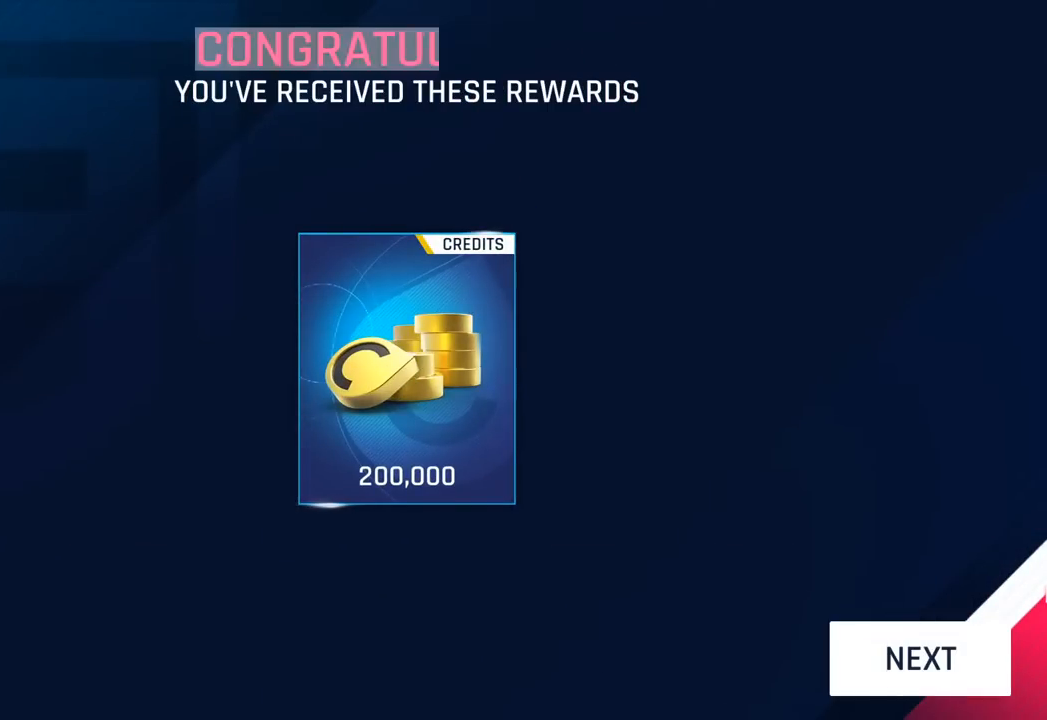
{"buttons": [], "left_stick": "center", "events": []}
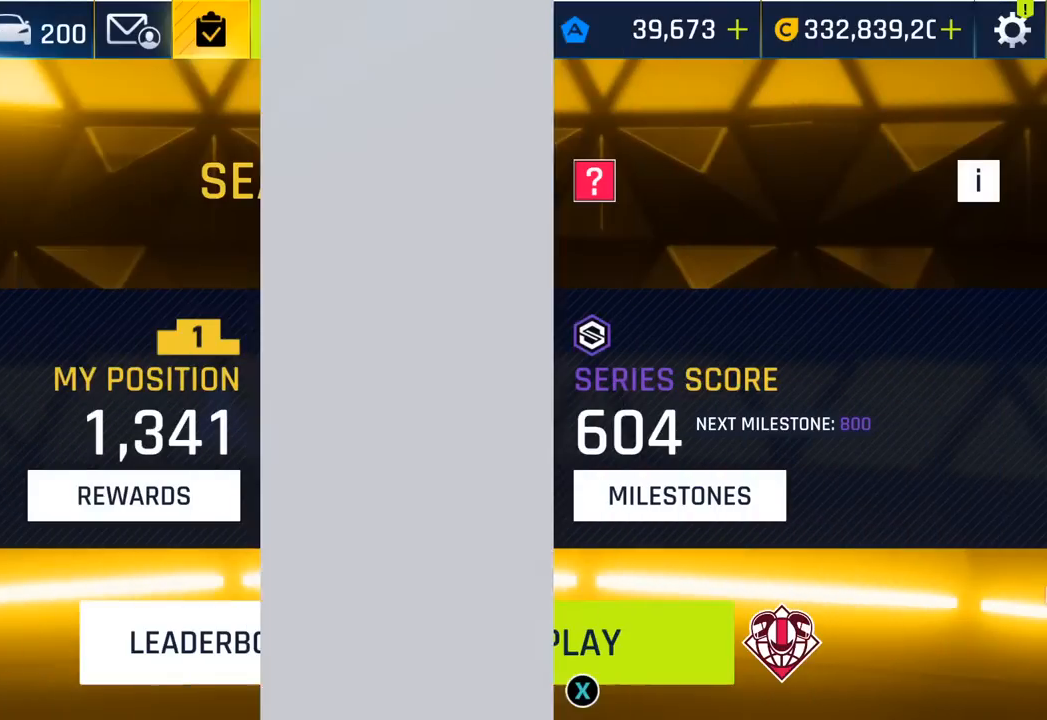
{"buttons": [], "left_stick": "center", "events": []}
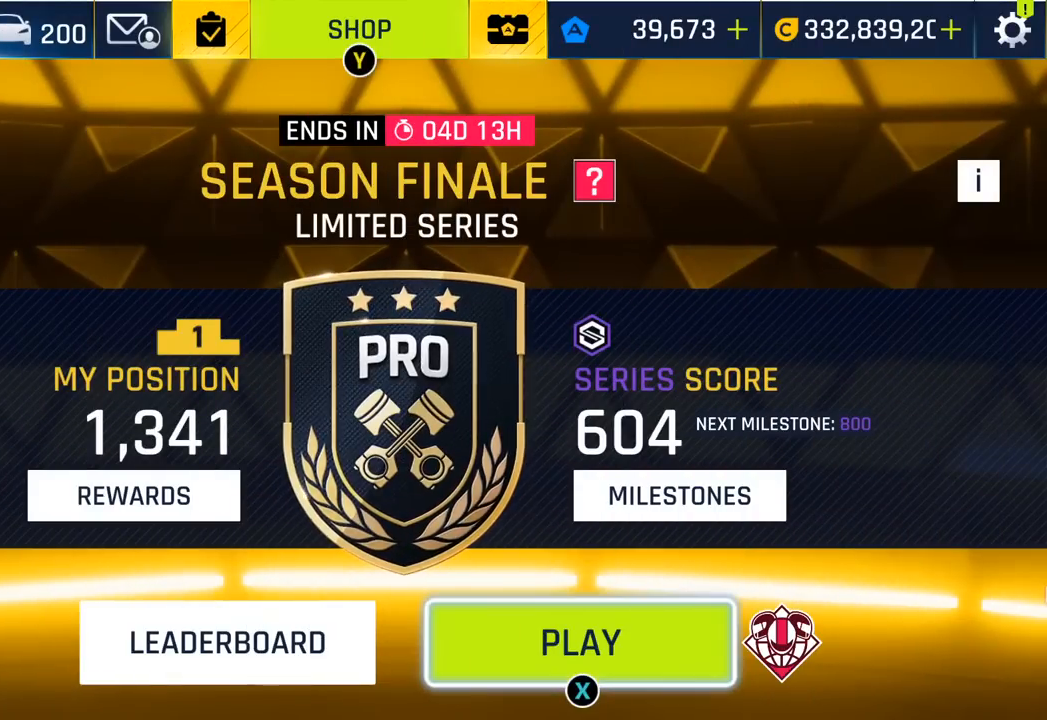
{"buttons": ["SQUARE"], "left_stick": "center", "events": [[483, "SQUARE", "down"]]}
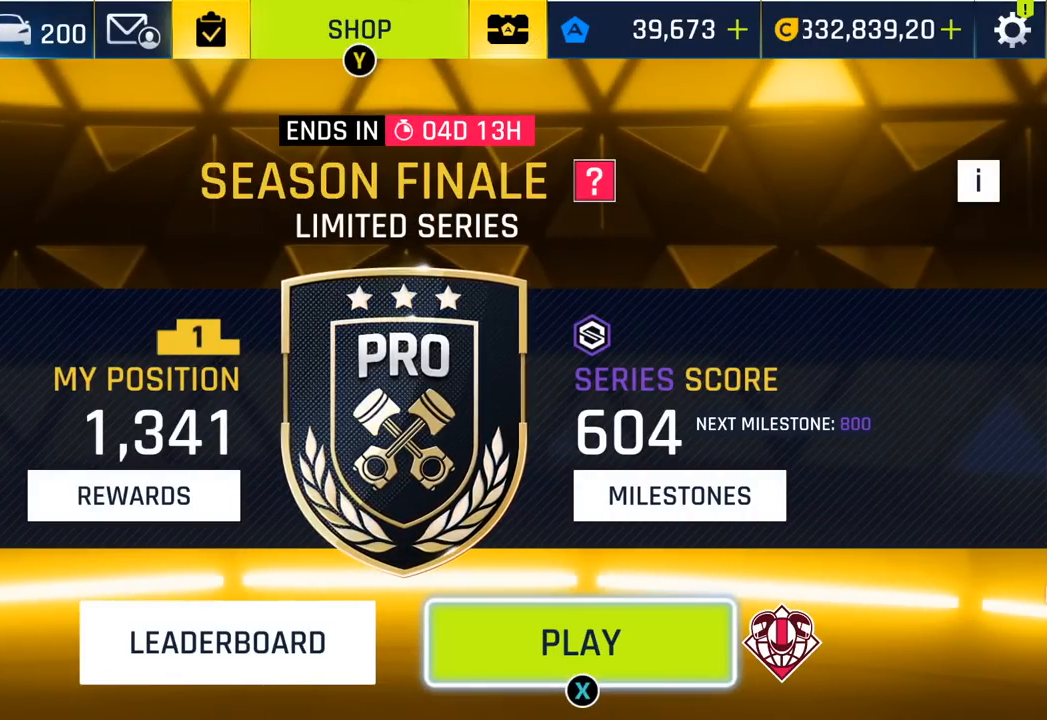
{"buttons": [], "left_stick": "center", "events": [[150, "SQUARE", "up"]]}
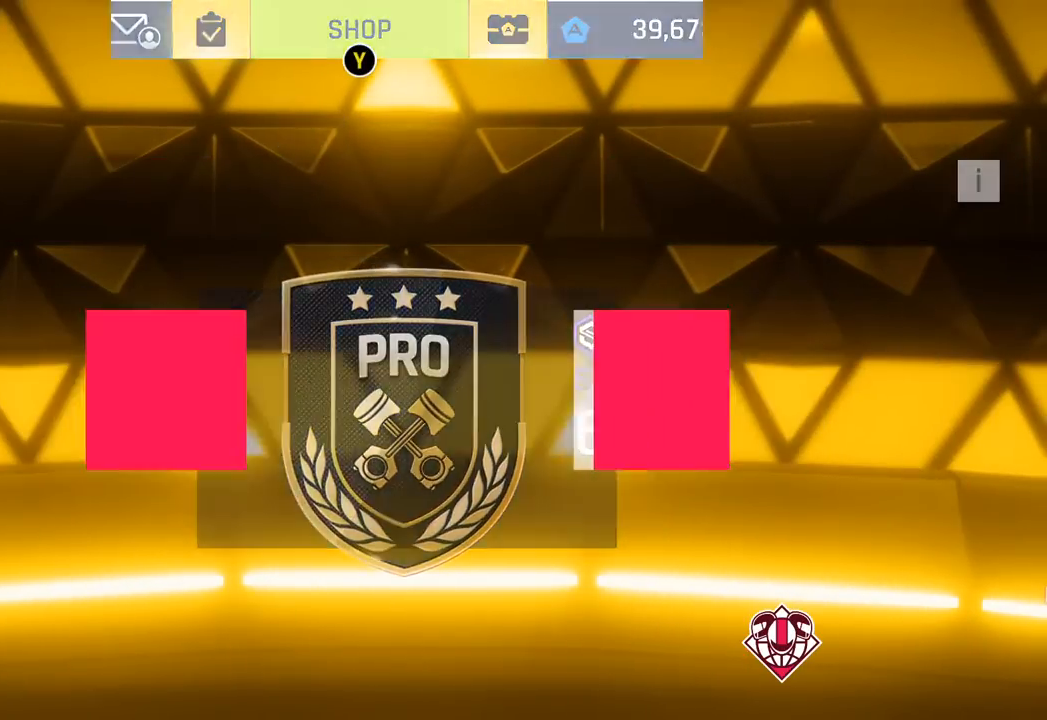
{"buttons": [], "left_stick": "center", "events": []}
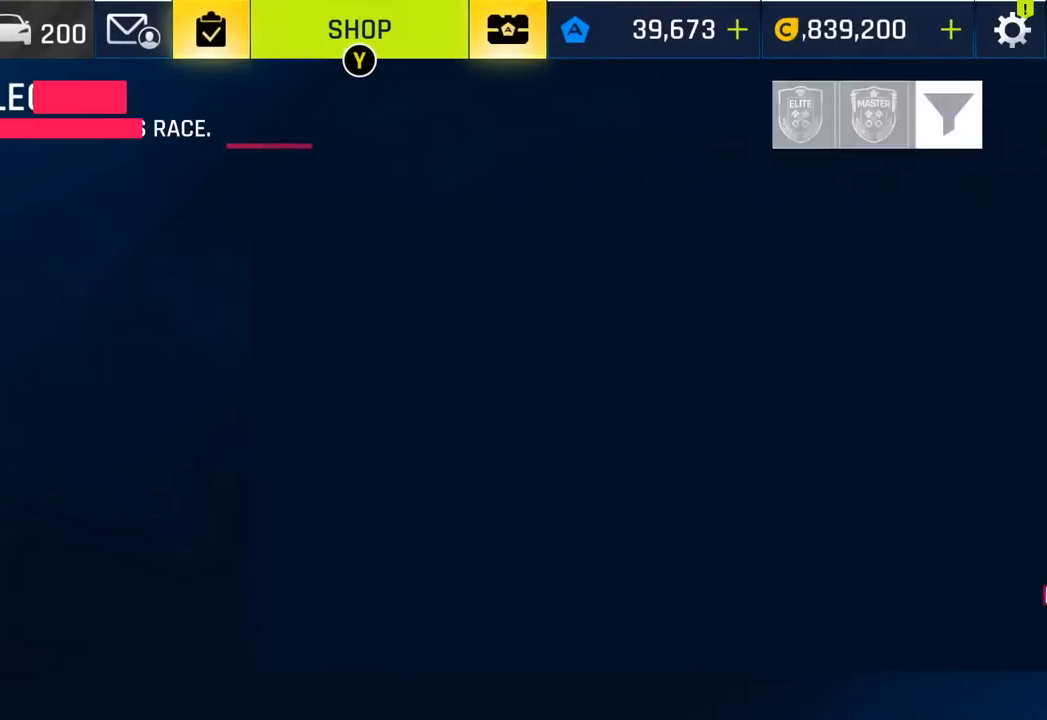
{"buttons": [], "left_stick": "center", "events": []}
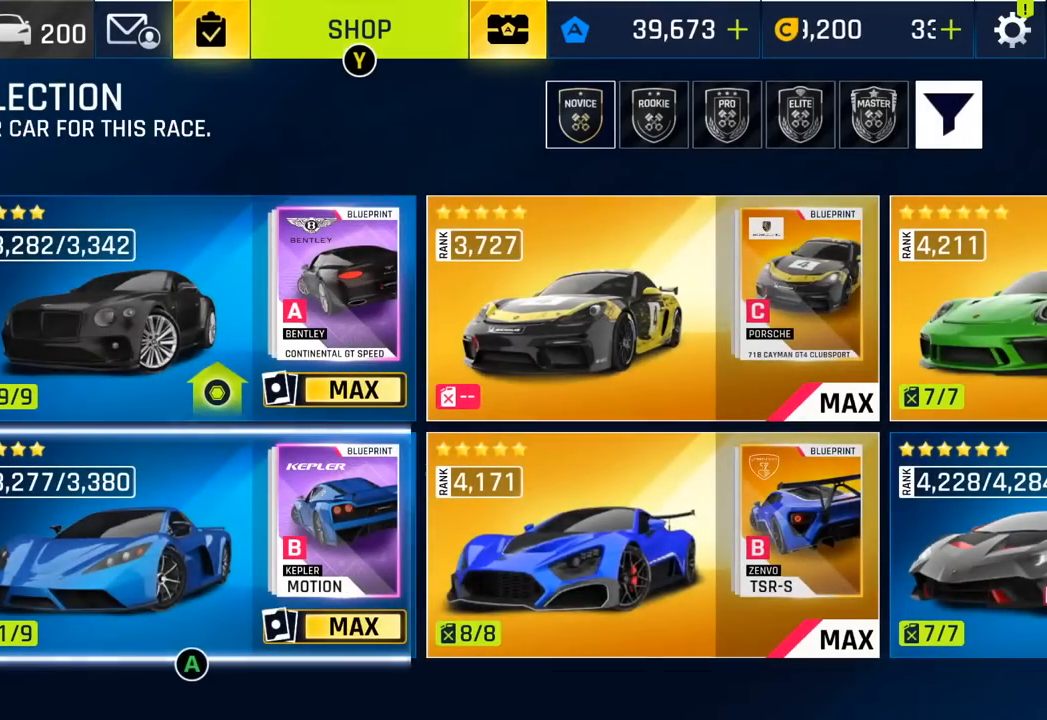
{"buttons": [], "left_stick": "center", "events": []}
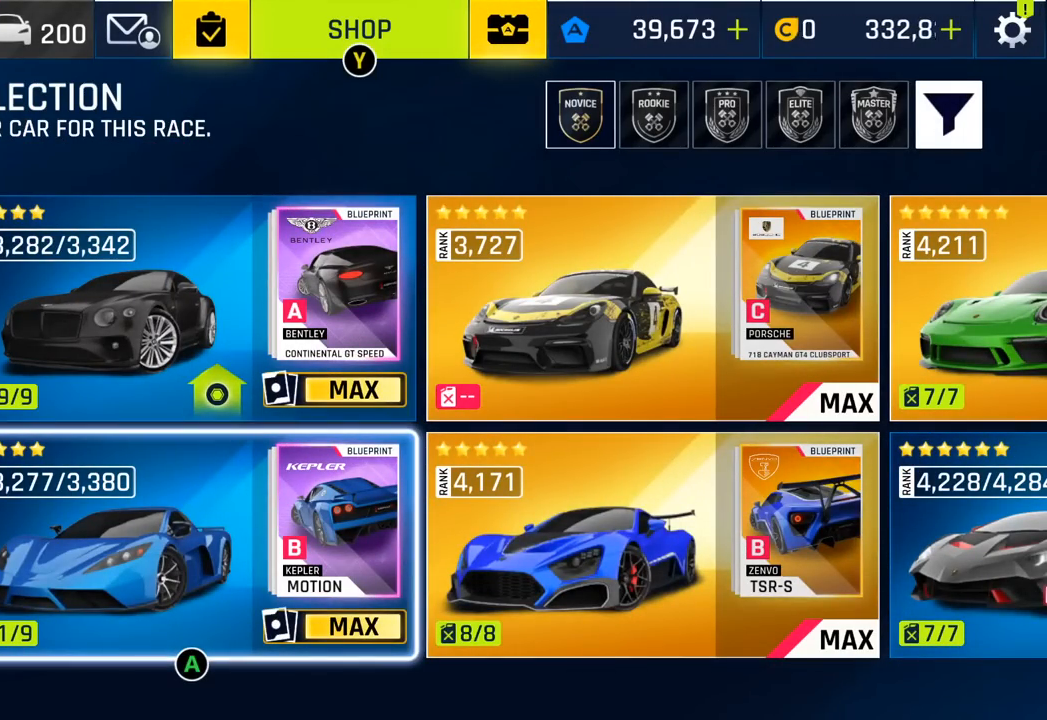
{"buttons": [], "left_stick": "center", "events": []}
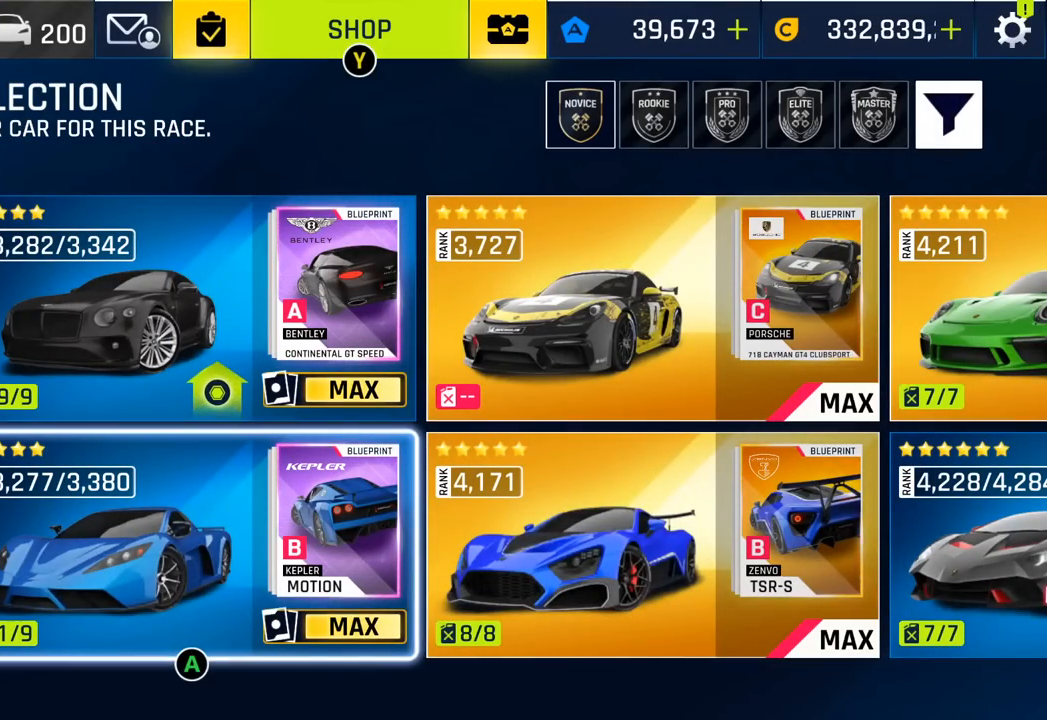
{"buttons": [], "left_stick": "center", "events": [[133, "CROSS", "down"], [267, "CROSS", "up"]]}
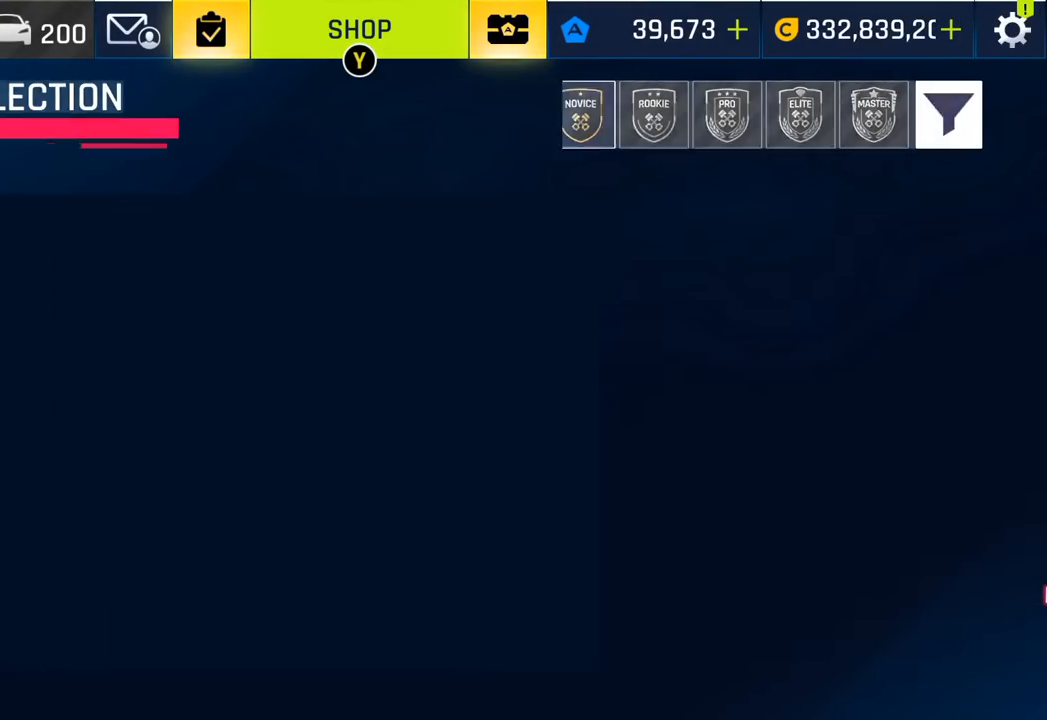
{"buttons": [], "left_stick": "center", "events": []}
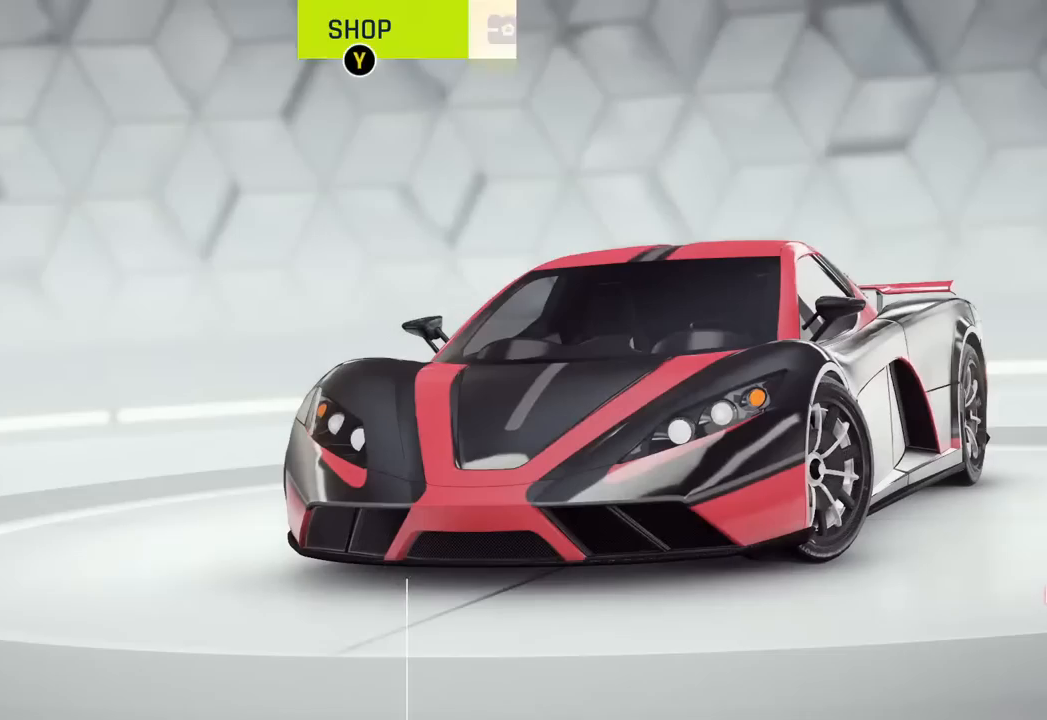
{"buttons": [], "left_stick": "center", "events": []}
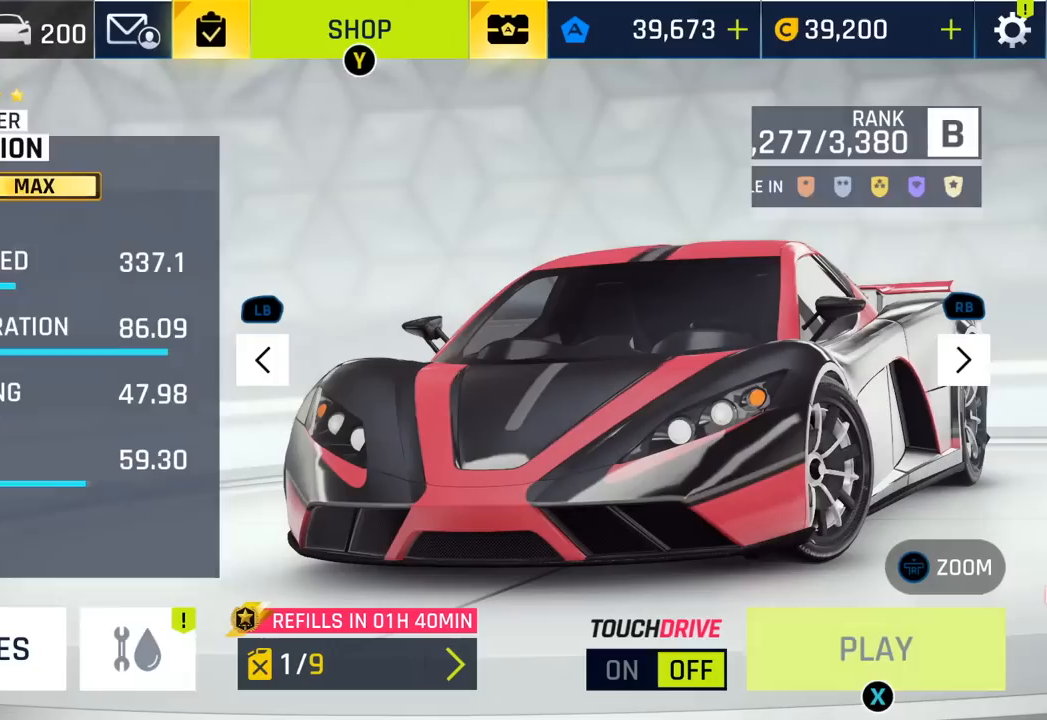
{"buttons": [], "left_stick": "center", "events": []}
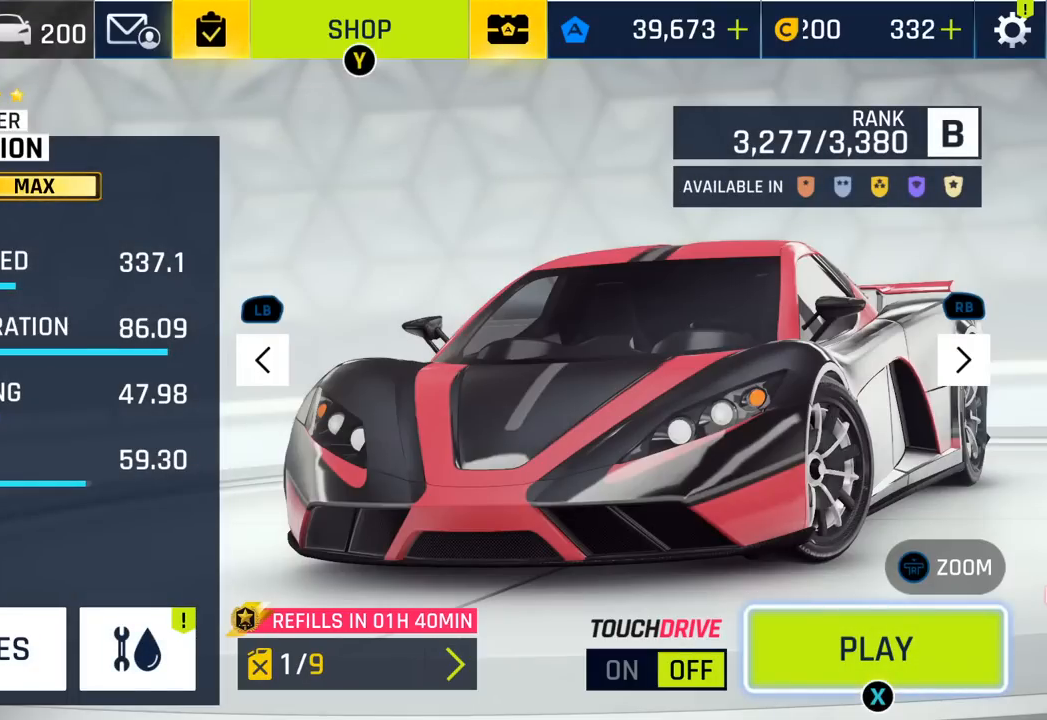
{"buttons": [], "left_stick": "center", "events": []}
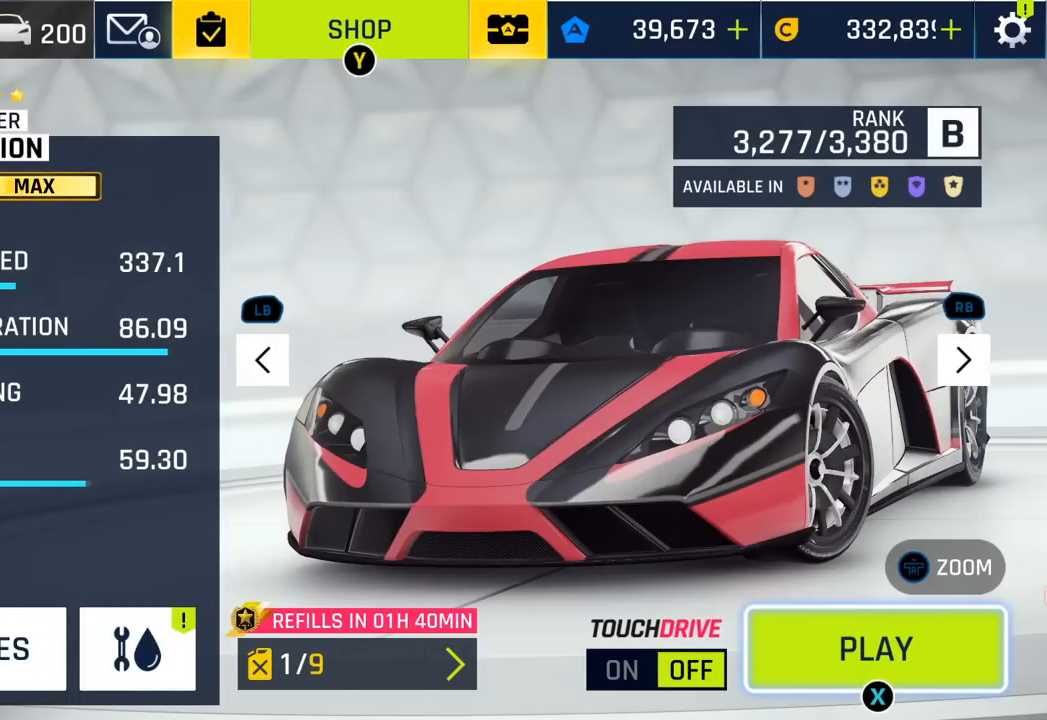
{"buttons": [], "left_stick": "center", "events": []}
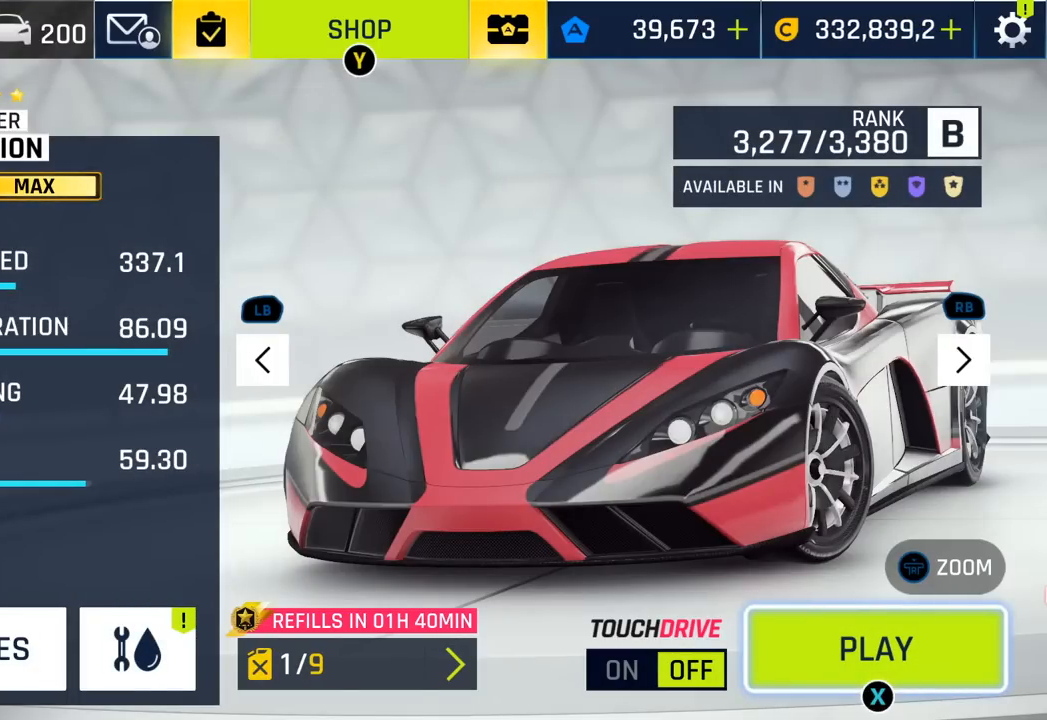
{"buttons": [], "left_stick": "center", "events": []}
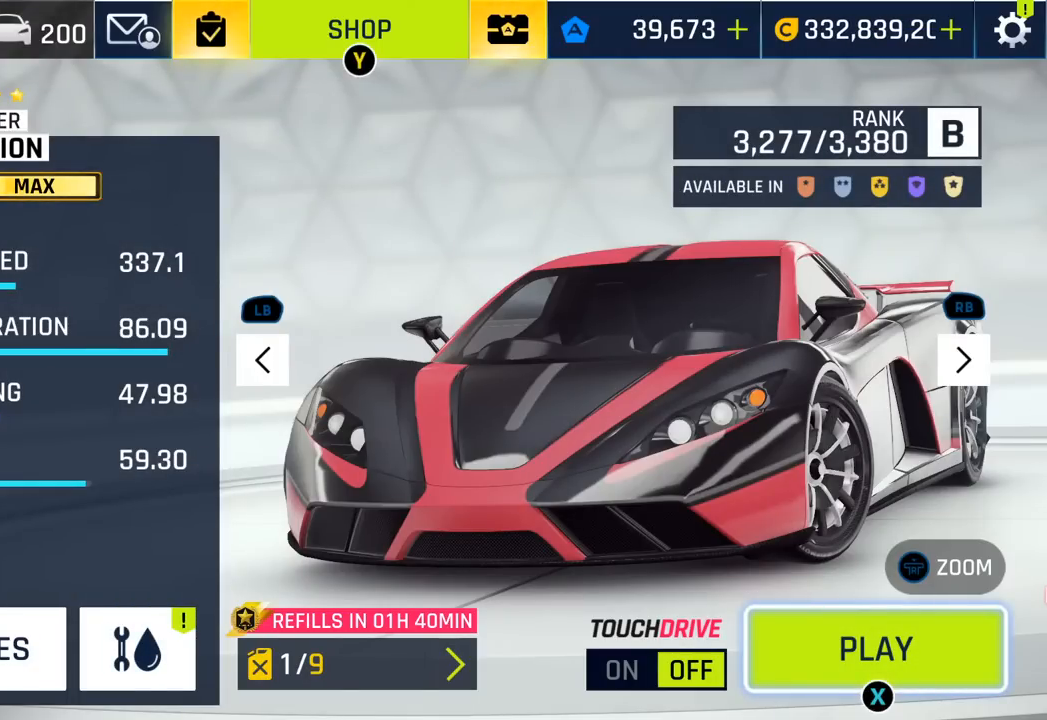
{"buttons": [], "left_stick": "center", "events": []}
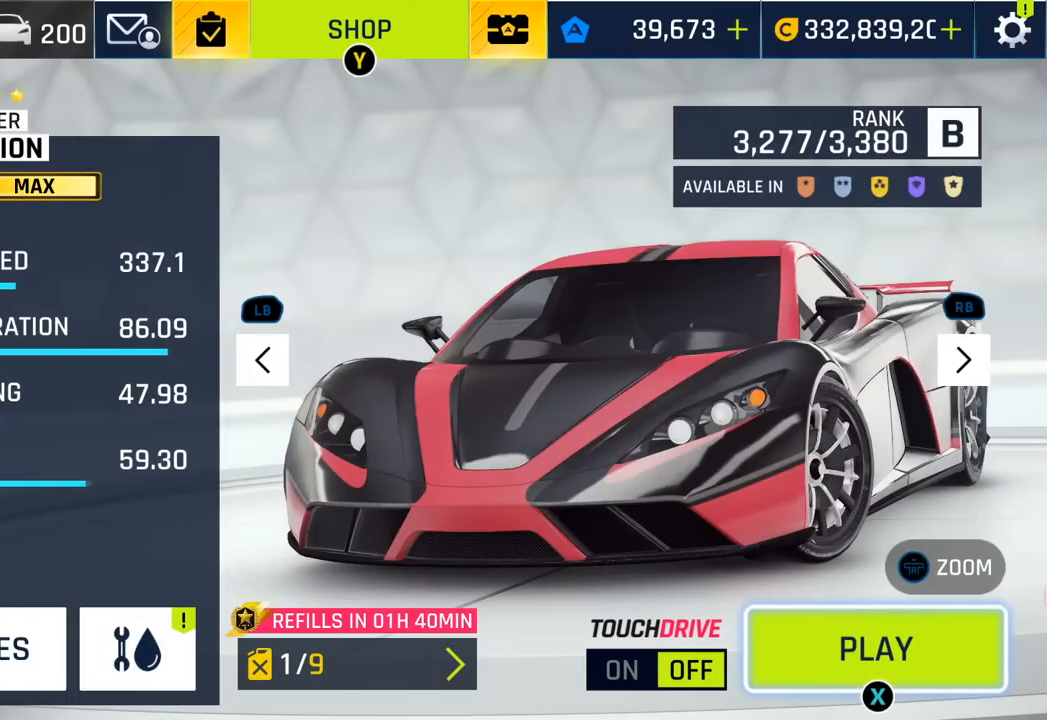
{"buttons": [], "left_stick": "center", "events": []}
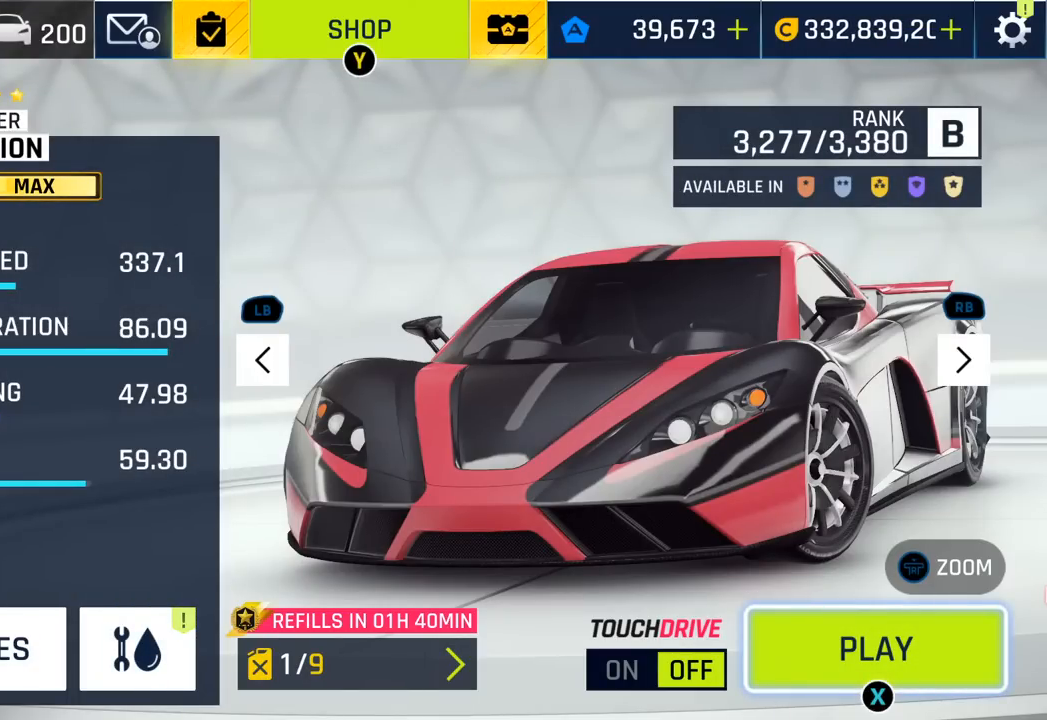
{"buttons": [], "left_stick": "center", "events": []}
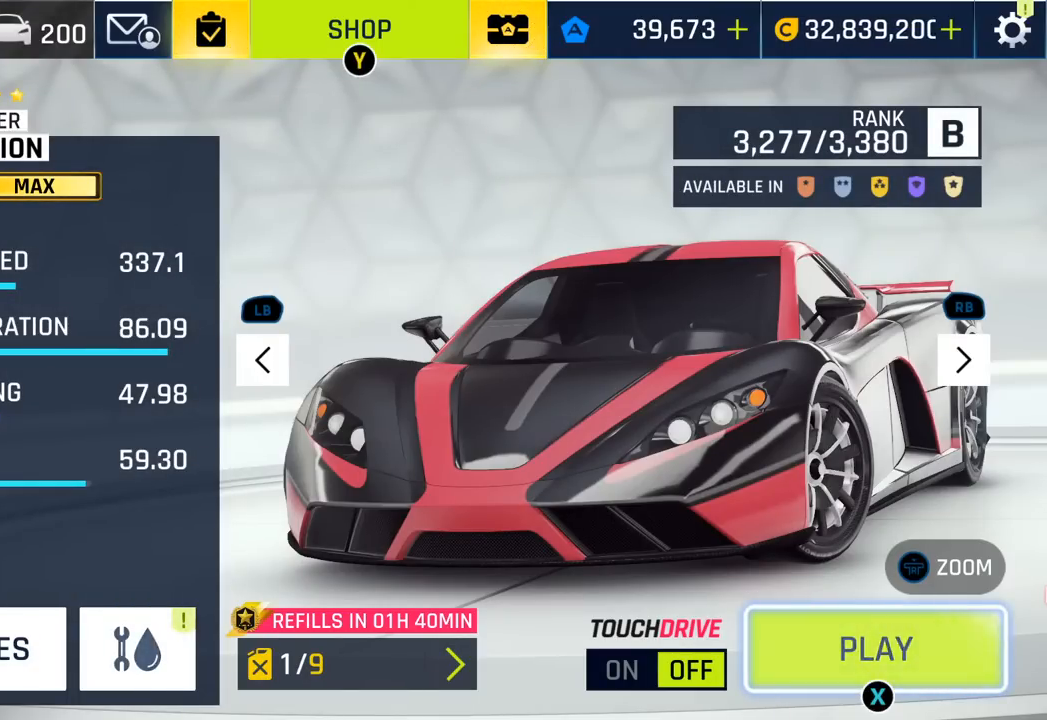
{"buttons": [], "left_stick": "center", "events": [[150, "SQUARE", "down"], [283, "SQUARE", "up"]]}